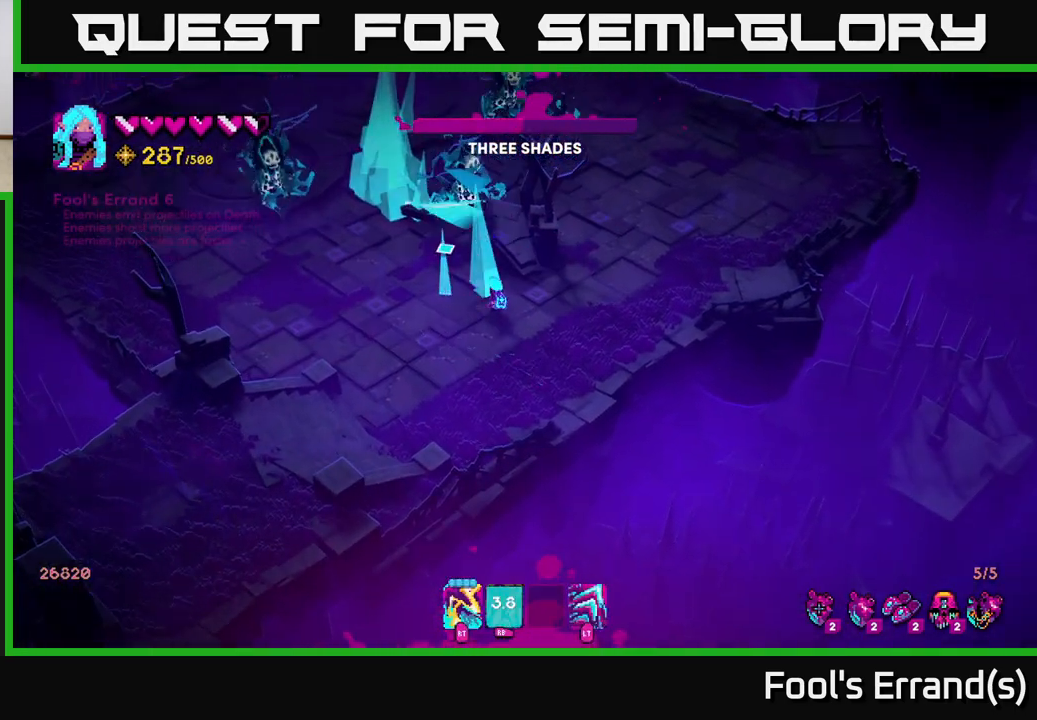
Gameplay with a controller (Xbox layout); each line is a JSON object with the inputs held at the frame after it. "events" lists button and stick changes between this image and that frame as [ms after this image, input, new state], when the widget could be followed in between. Not read: L3 R3.
{"buttons": ["R2"], "left_stick": "right", "right_stick": "up-left", "events": [[167, "left_stick", "up-left"], [183, "R2", "down"], [350, "left_stick", "right"]]}
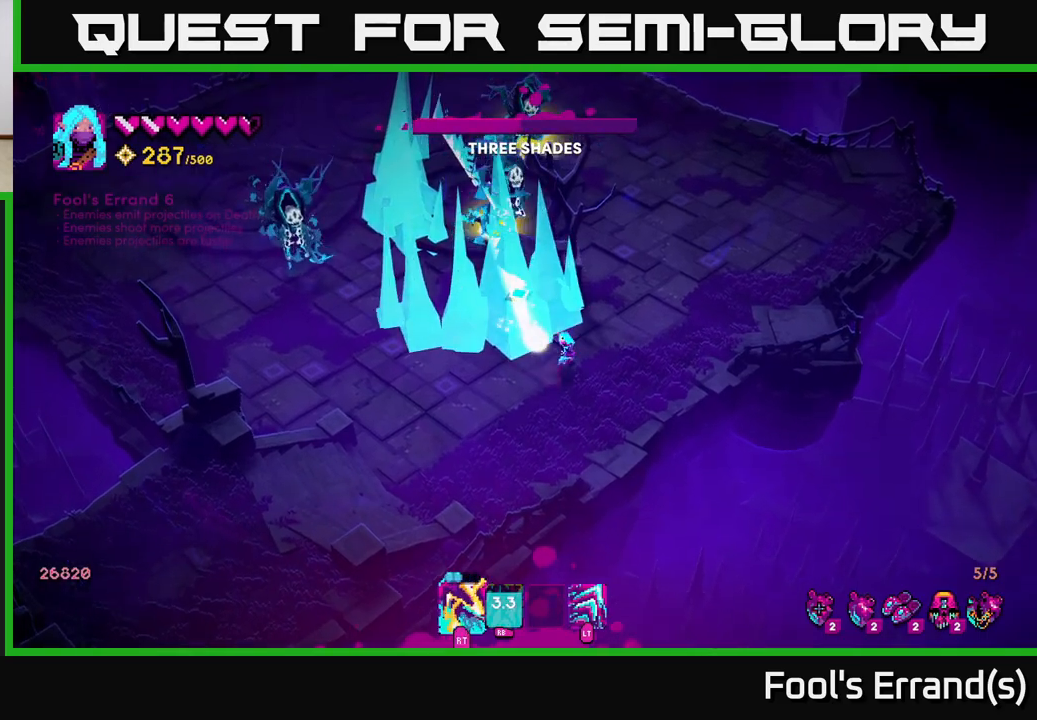
{"buttons": ["R2"], "left_stick": "center", "right_stick": "up-left", "events": [[17, "left_stick", "center"]]}
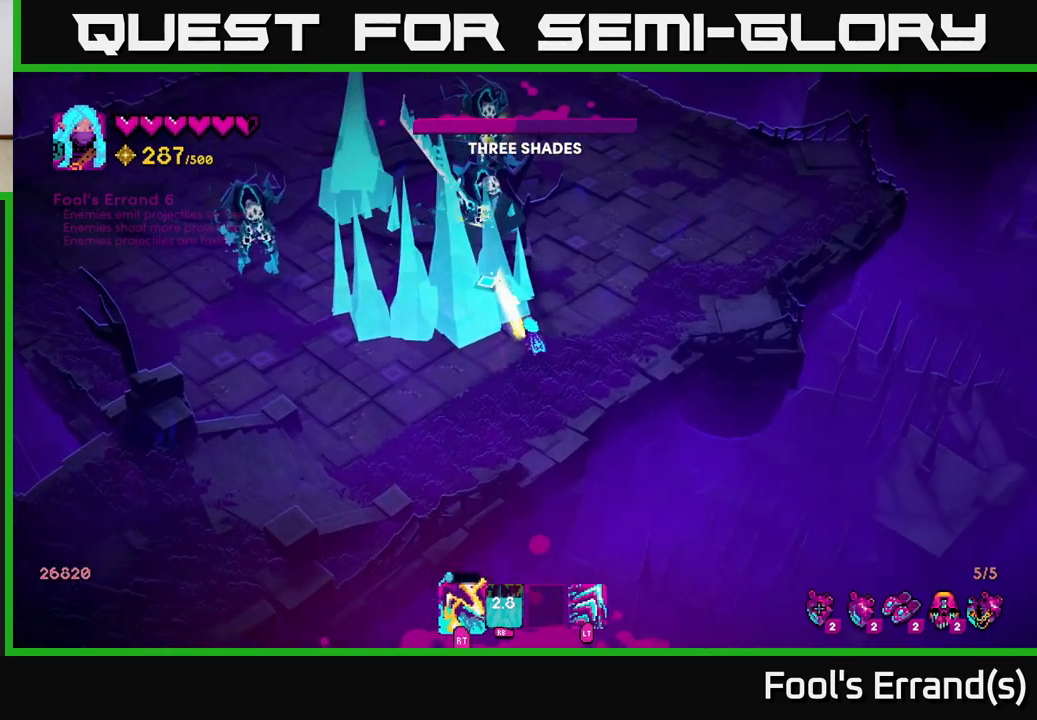
{"buttons": [], "left_stick": "down", "right_stick": "up", "events": [[100, "right_stick", "up"], [500, "R2", "up"], [500, "left_stick", "down"]]}
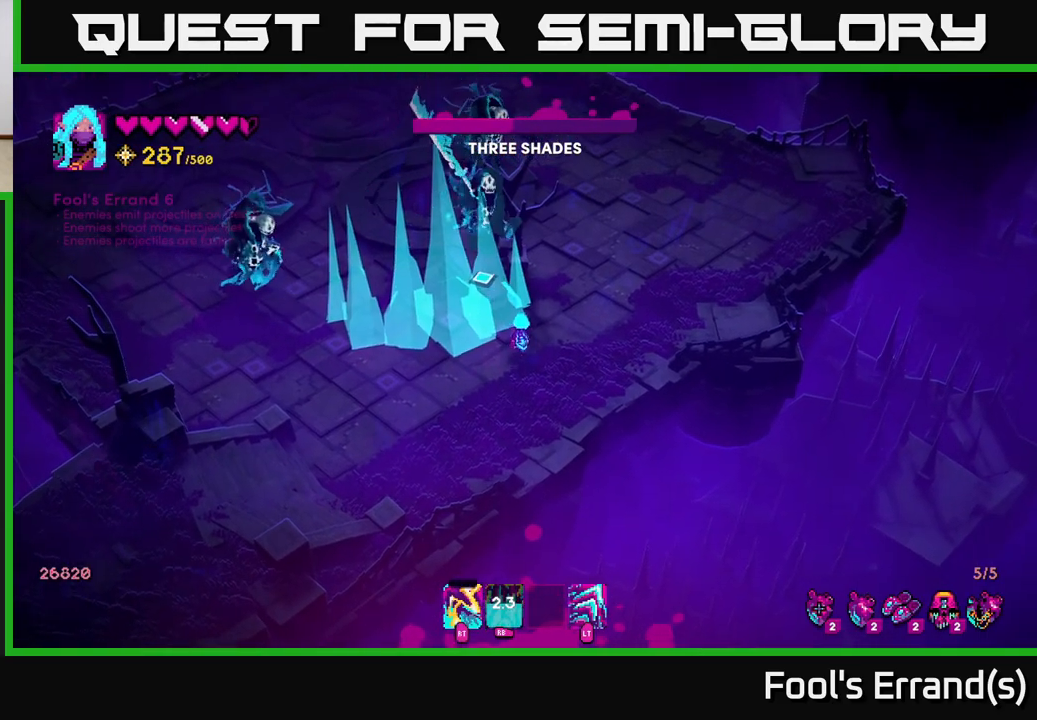
{"buttons": [], "left_stick": "down-left", "right_stick": "up", "events": [[200, "left_stick", "center"], [350, "left_stick", "down-left"]]}
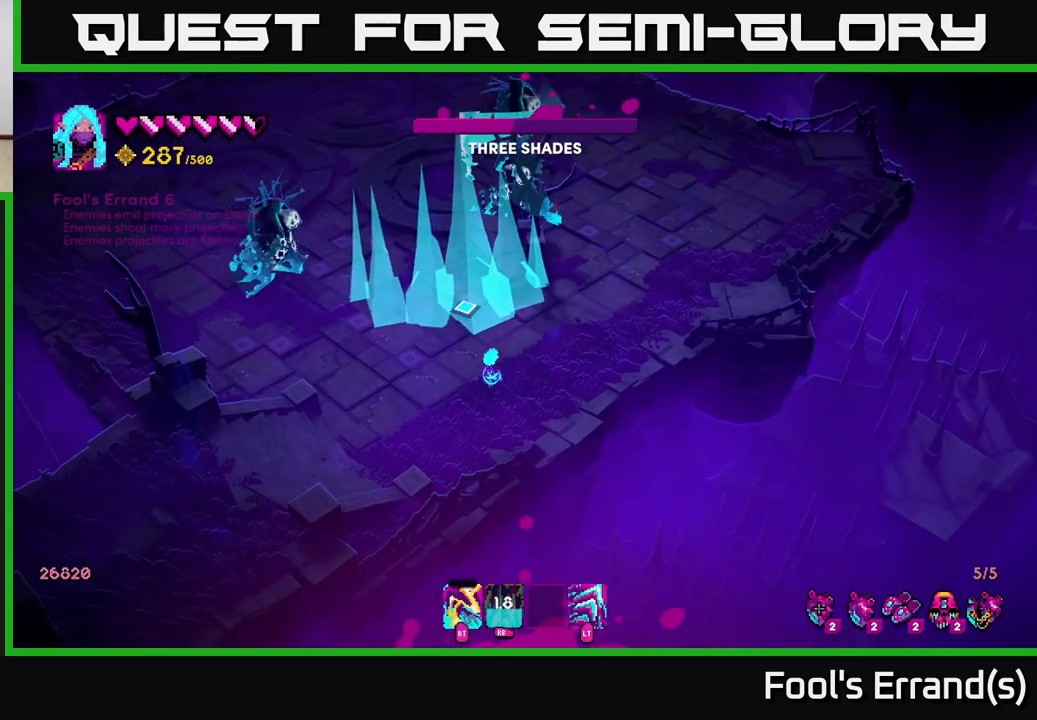
{"buttons": [], "left_stick": "up-right", "right_stick": "up", "events": [[50, "left_stick", "center"], [117, "left_stick", "up"], [283, "left_stick", "up-right"]]}
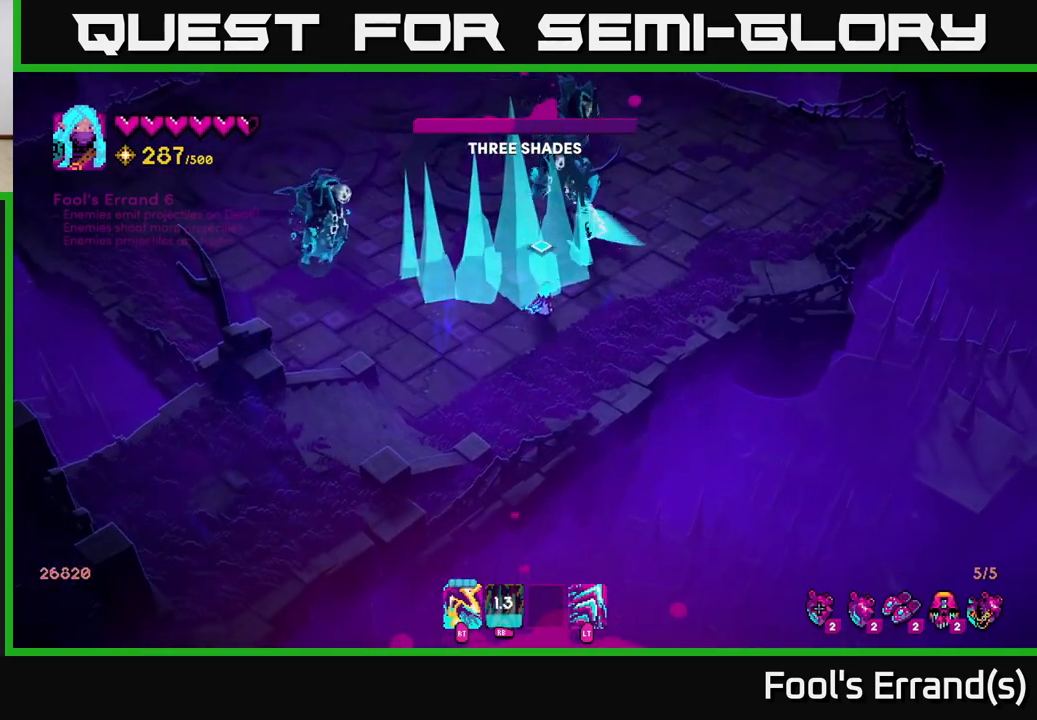
{"buttons": ["R2"], "left_stick": "up-right", "right_stick": "up", "events": [[167, "R2", "down"]]}
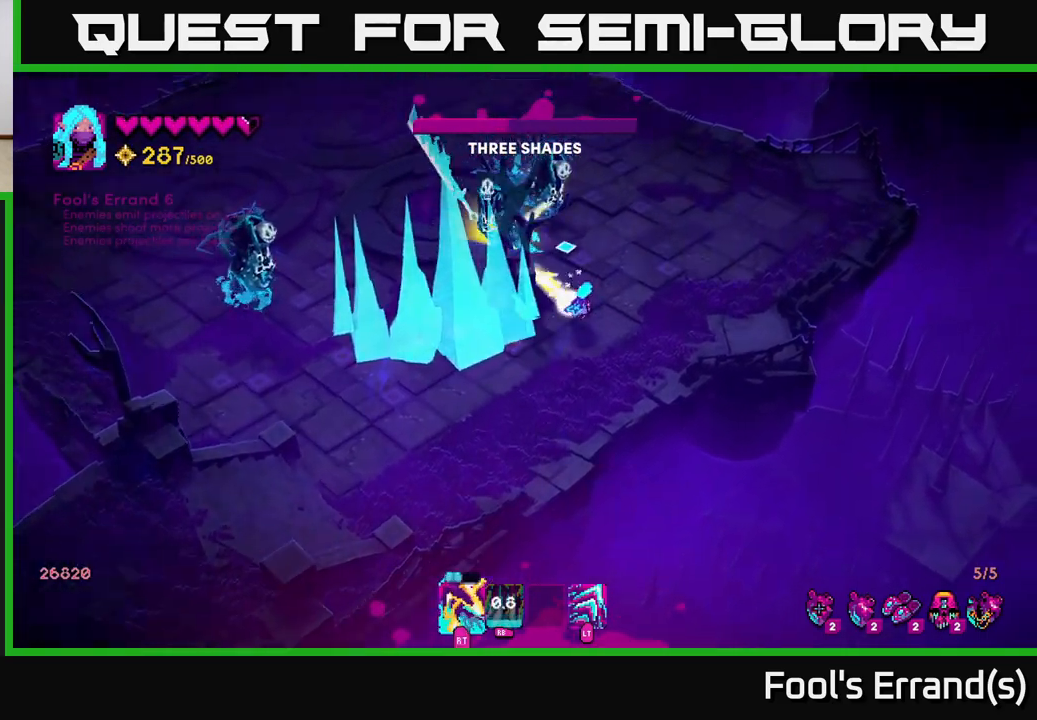
{"buttons": ["R2"], "left_stick": "up-right", "right_stick": "up-left", "events": [[350, "right_stick", "up-left"]]}
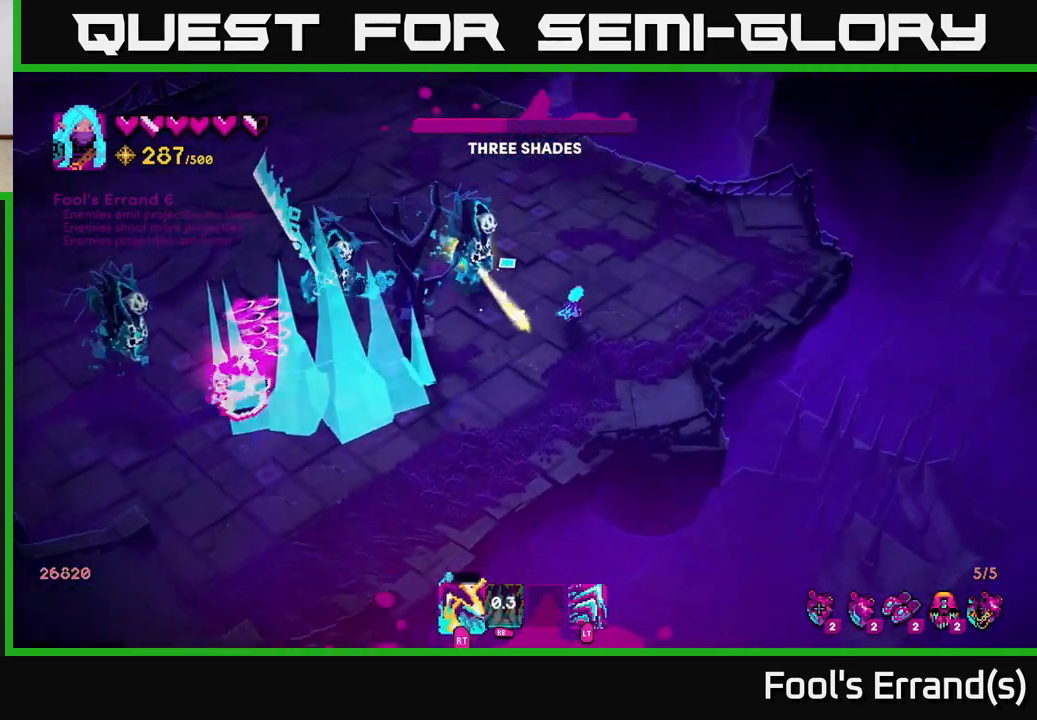
{"buttons": [], "left_stick": "up-left", "right_stick": "left", "events": [[183, "left_stick", "up"], [183, "right_stick", "left"], [350, "R2", "up"], [433, "left_stick", "up-left"]]}
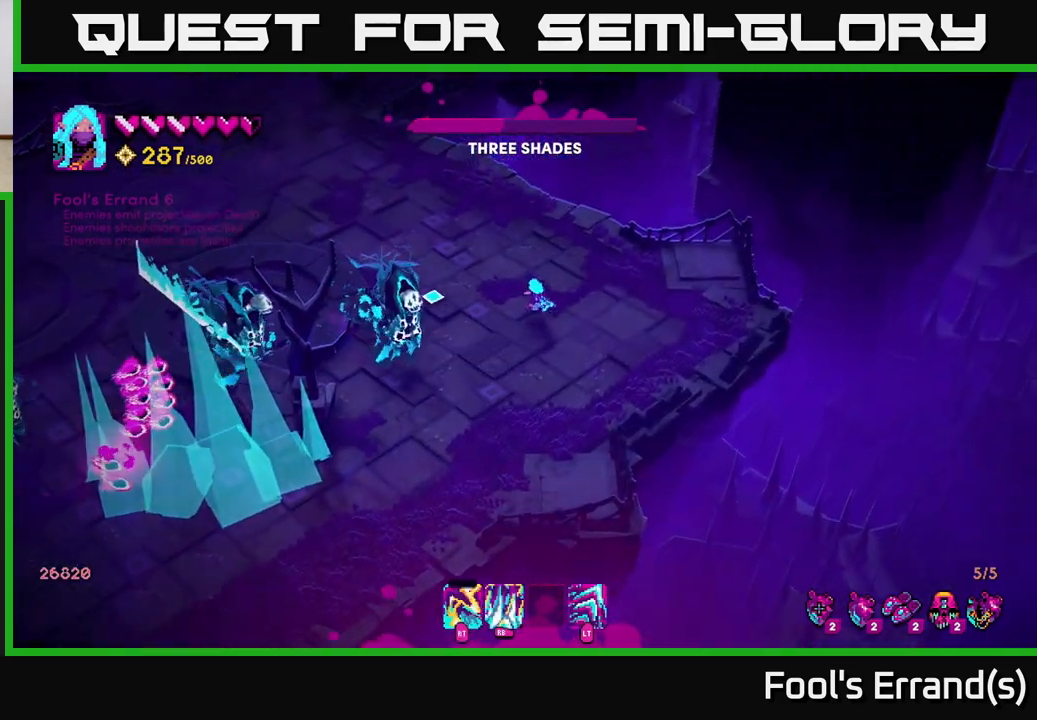
{"buttons": [], "left_stick": "up-left", "right_stick": "down-left", "events": [[83, "L2", "down"], [367, "right_stick", "down-left"], [400, "L2", "up"]]}
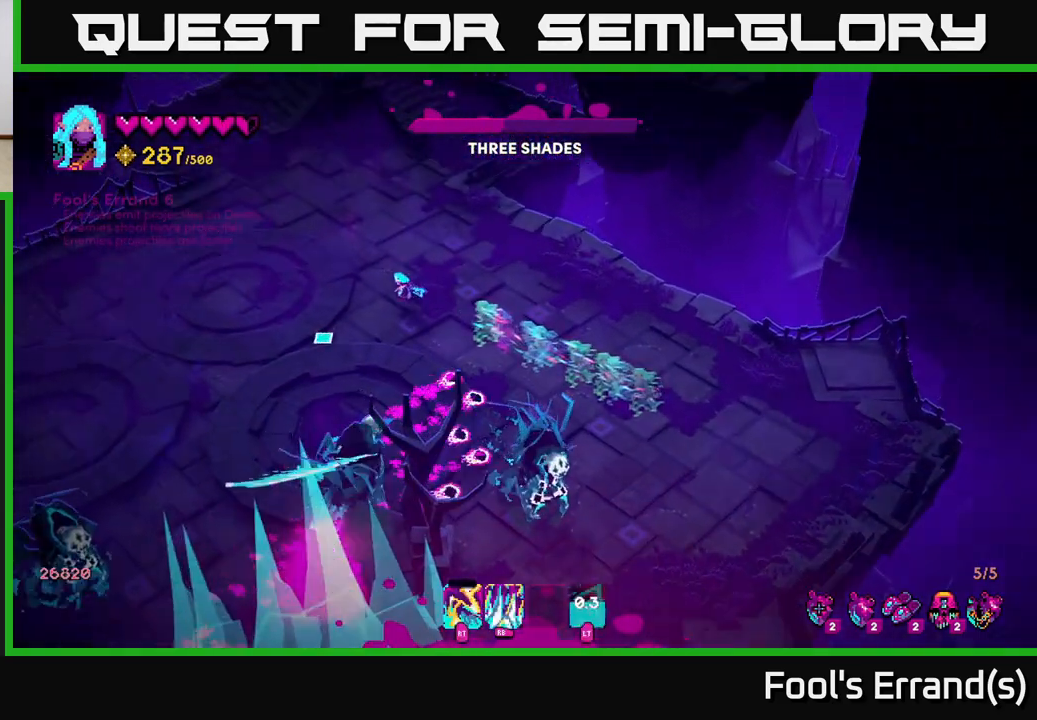
{"buttons": [], "left_stick": "up-left", "right_stick": "down", "events": [[200, "right_stick", "down"], [267, "left_stick", "left"], [367, "R1", "down"], [400, "left_stick", "up-left"], [450, "R1", "up"]]}
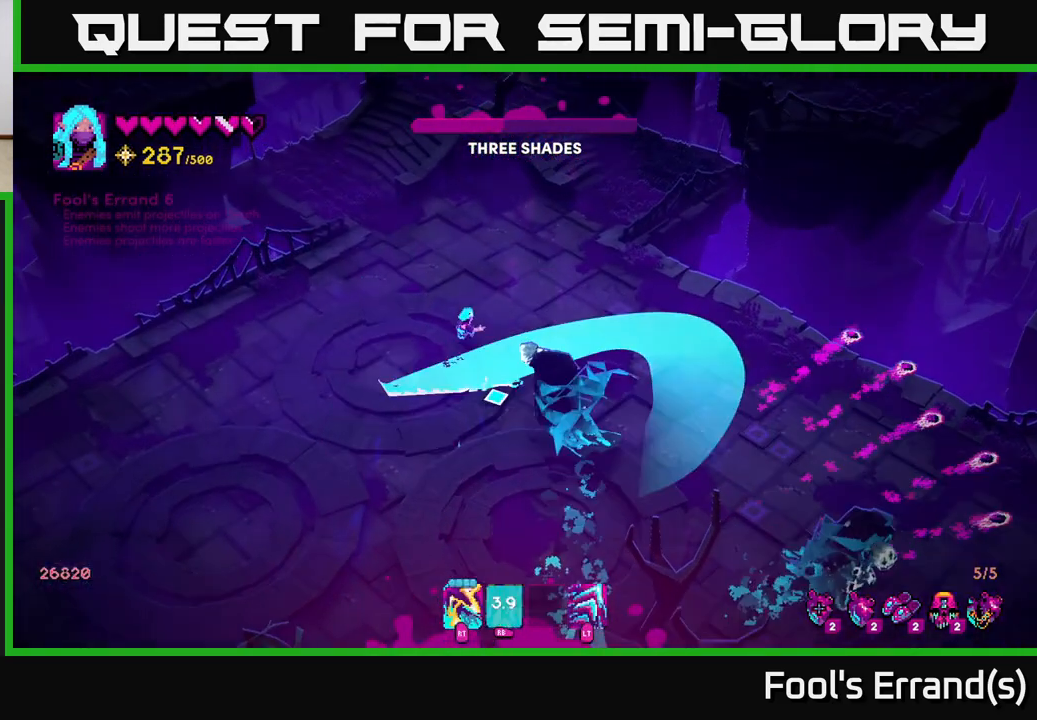
{"buttons": [], "left_stick": "up-left", "right_stick": "down-right", "events": [[183, "left_stick", "left"], [283, "right_stick", "down-right"], [350, "left_stick", "down"], [467, "left_stick", "up-left"]]}
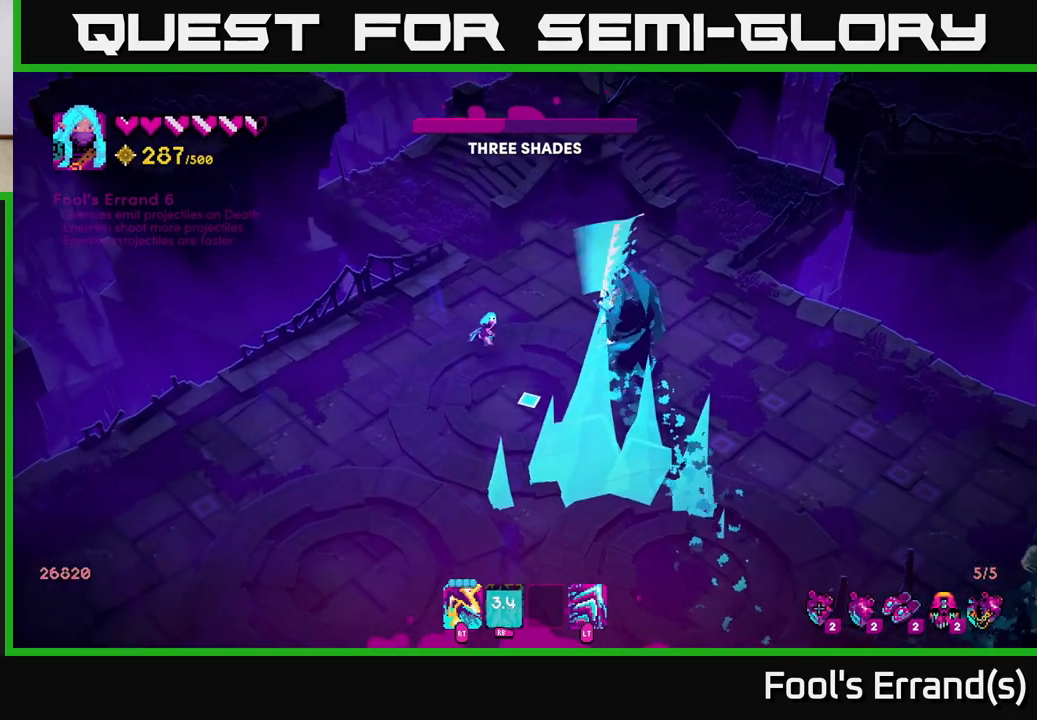
{"buttons": ["R2"], "left_stick": "down", "right_stick": "down-right", "events": [[100, "left_stick", "down-left"], [183, "R2", "down"], [283, "left_stick", "down"]]}
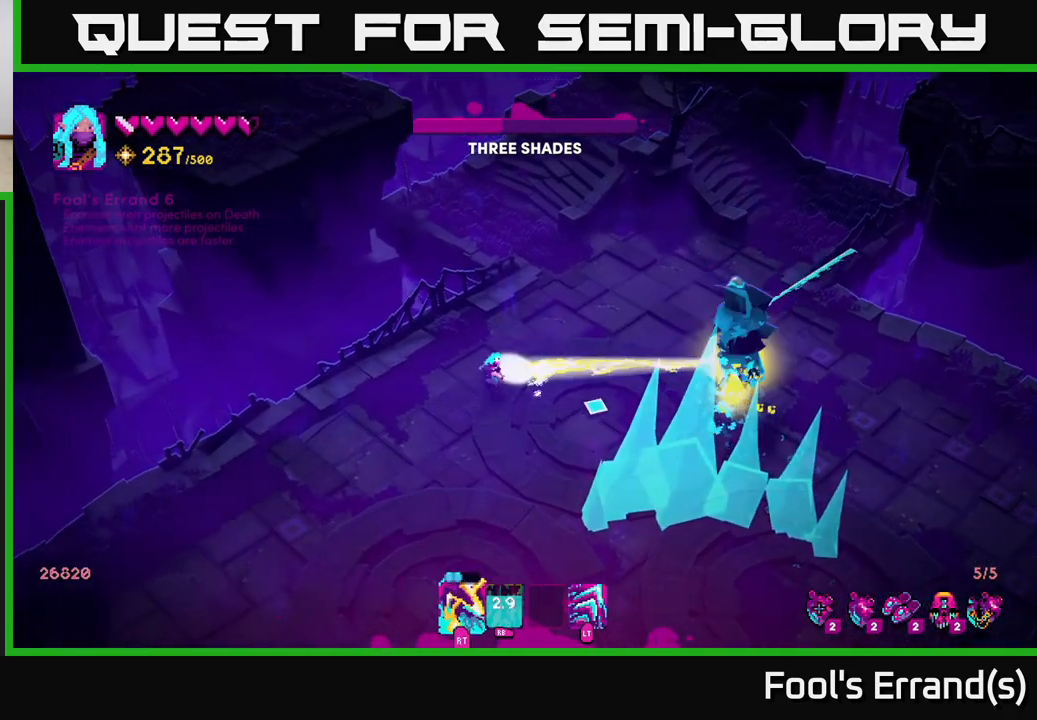
{"buttons": ["R2"], "left_stick": "down-left", "right_stick": "down-right", "events": [[17, "left_stick", "down-left"]]}
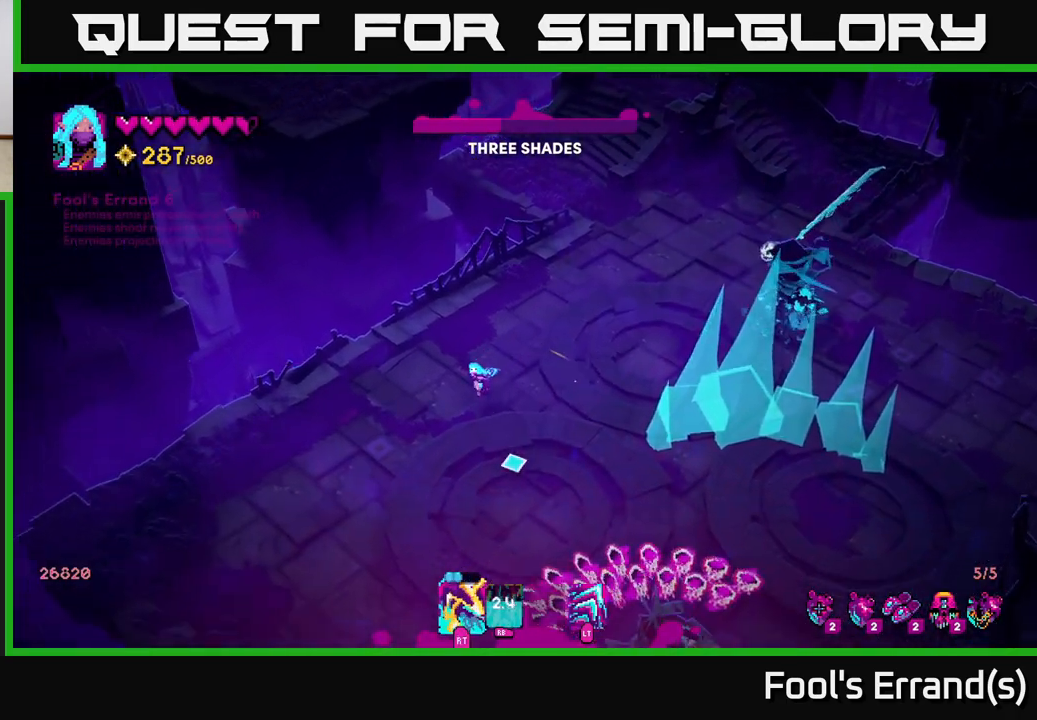
{"buttons": [], "left_stick": "down", "right_stick": "down-right", "events": [[117, "R2", "up"], [467, "left_stick", "down"]]}
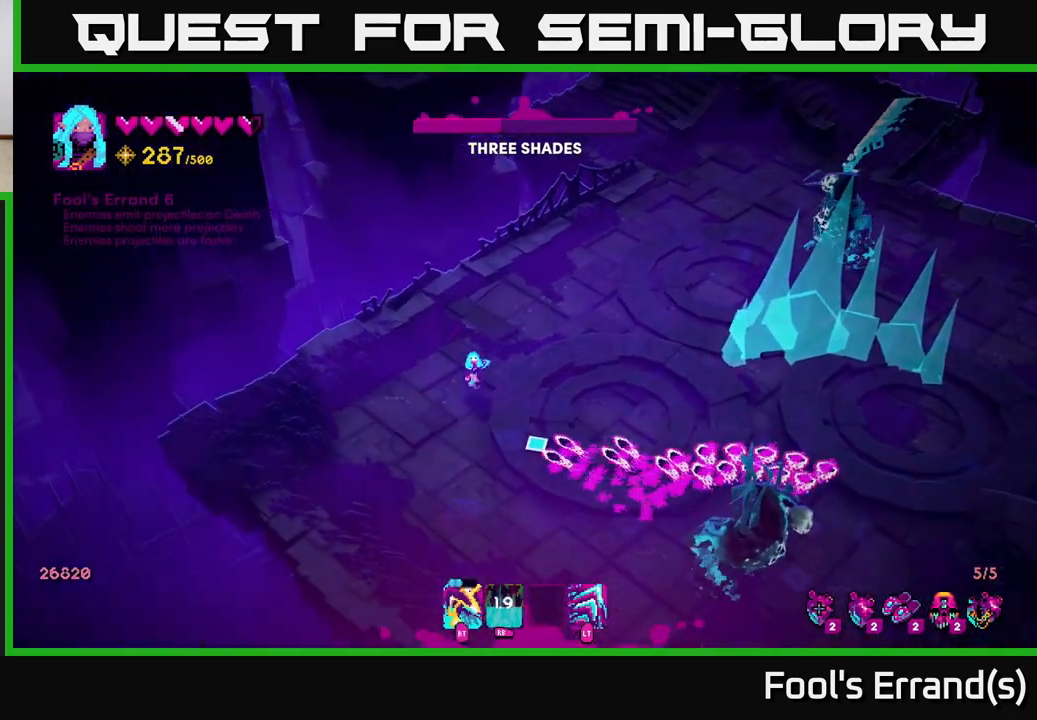
{"buttons": [], "left_stick": "right", "right_stick": "right", "events": [[17, "L2", "down"], [83, "left_stick", "down-right"], [217, "L2", "up"], [383, "right_stick", "right"], [483, "left_stick", "right"]]}
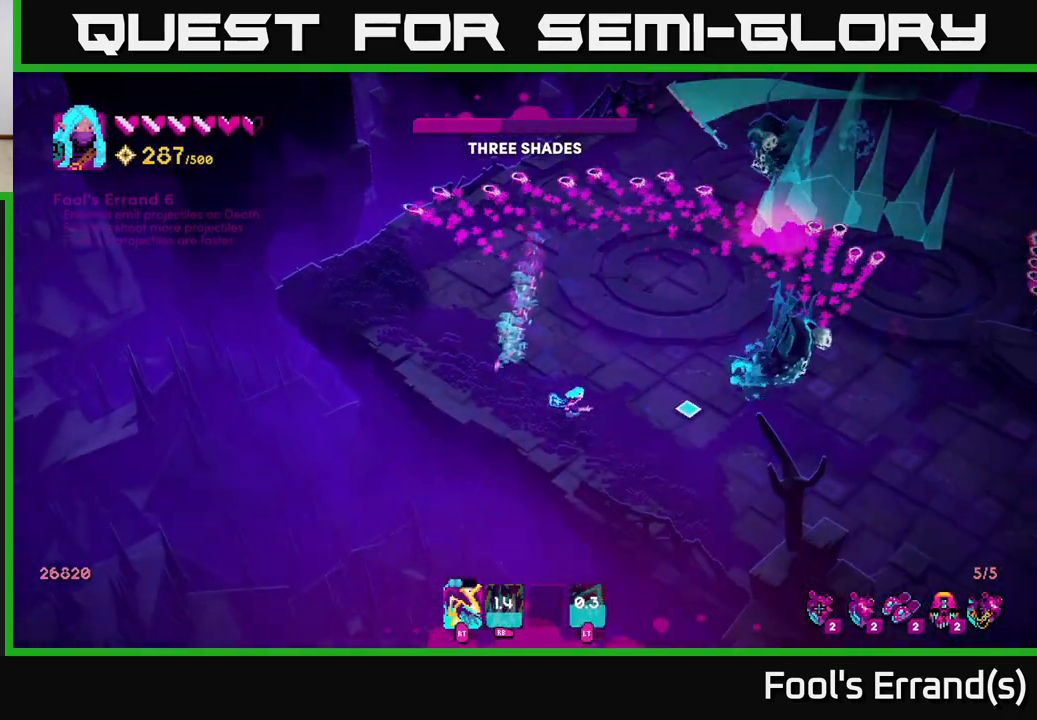
{"buttons": [], "left_stick": "down-right", "right_stick": "up-right", "events": [[150, "left_stick", "down-right"], [350, "right_stick", "up-right"]]}
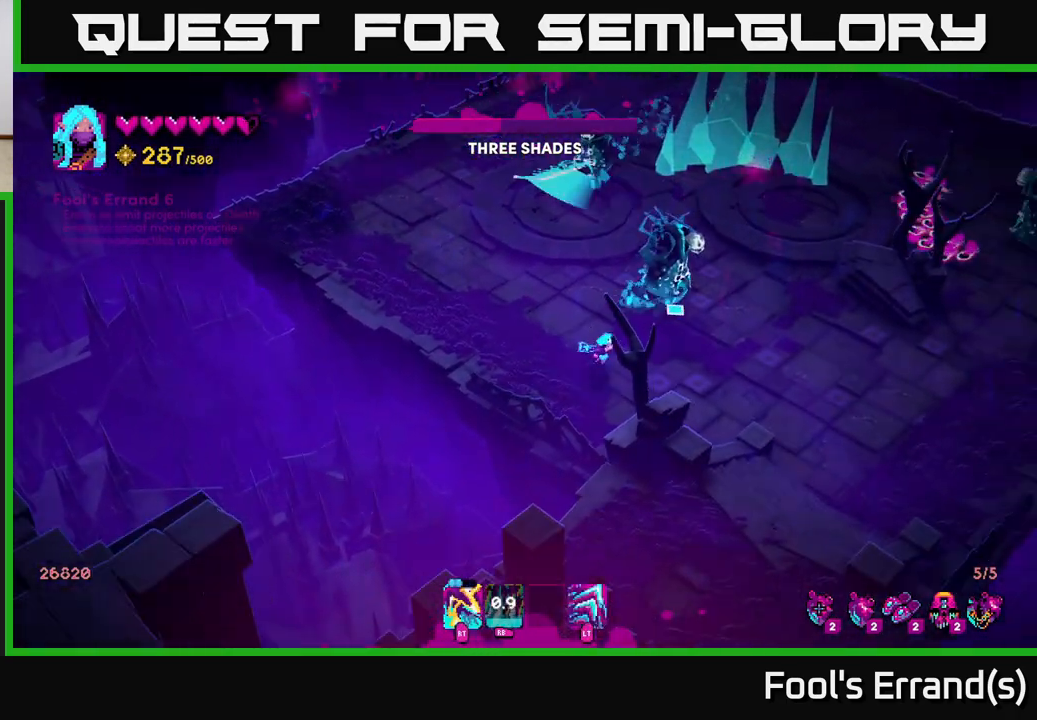
{"buttons": [], "left_stick": "down-right", "right_stick": "up-right", "events": []}
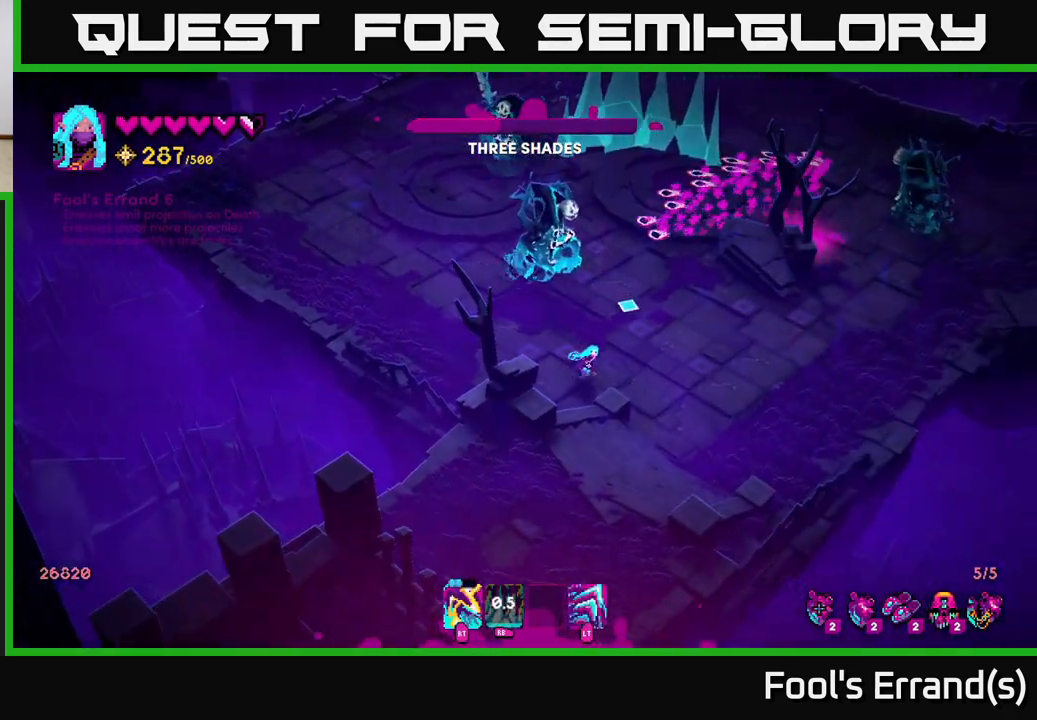
{"buttons": [], "left_stick": "right", "right_stick": "up-left", "events": [[33, "R1", "down"], [67, "right_stick", "up"], [83, "R1", "up"], [367, "R1", "down"], [383, "left_stick", "right"], [433, "right_stick", "up-left"], [467, "R1", "up"]]}
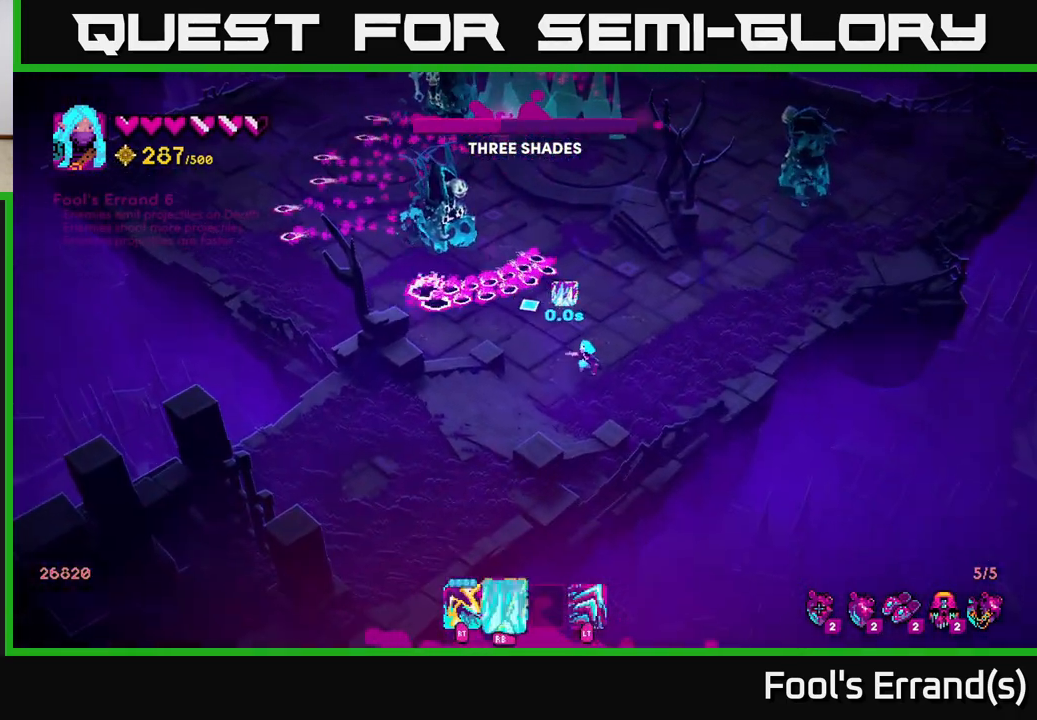
{"buttons": [], "left_stick": "up", "right_stick": "up-left", "events": [[167, "R1", "down"], [233, "R1", "up"], [383, "left_stick", "up"]]}
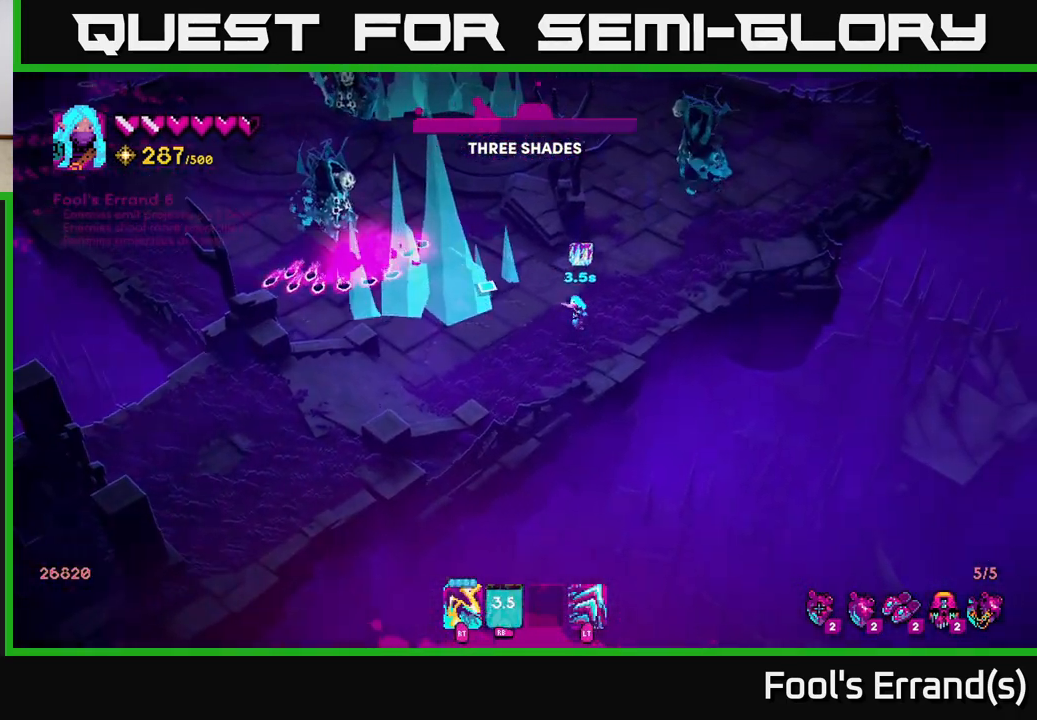
{"buttons": ["R2"], "left_stick": "down-left", "right_stick": "up-left", "events": [[67, "left_stick", "left"], [150, "R2", "down"], [233, "left_stick", "down"], [433, "left_stick", "down-left"]]}
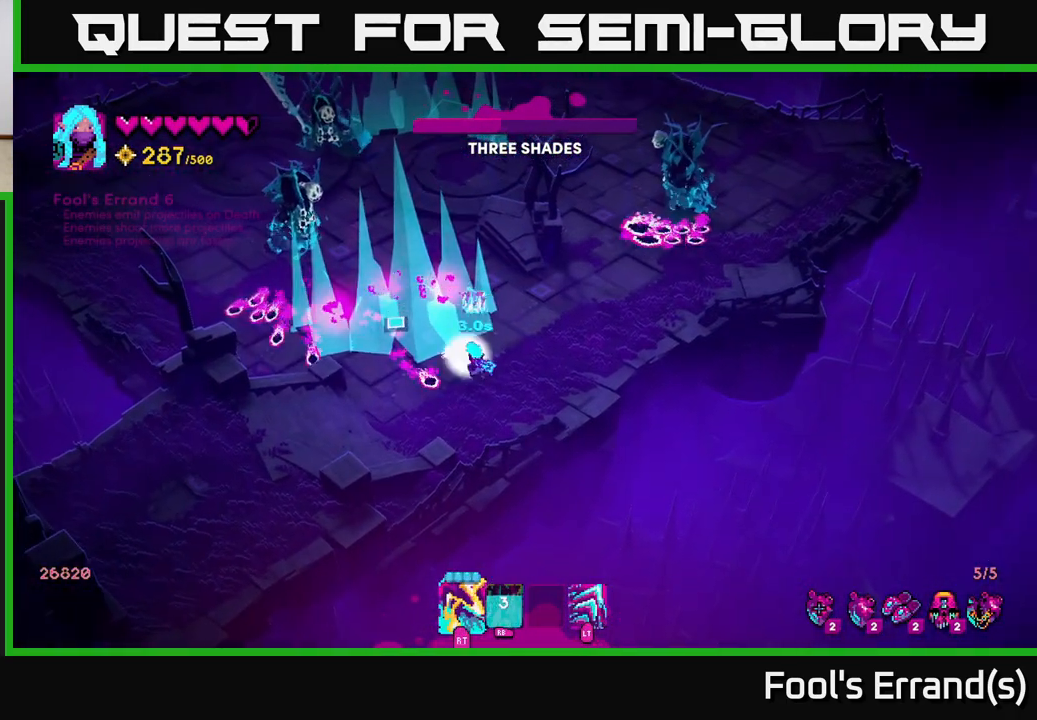
{"buttons": ["R2"], "left_stick": "center", "right_stick": "up", "events": [[117, "left_stick", "up-left"], [417, "left_stick", "center"], [483, "right_stick", "up"]]}
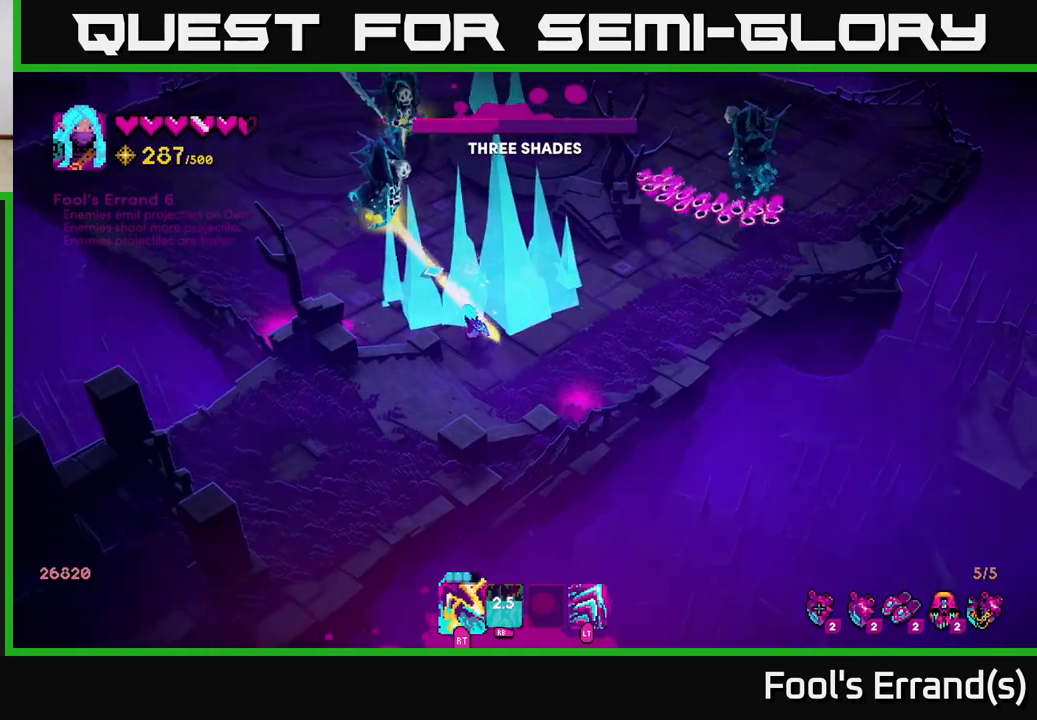
{"buttons": ["R2"], "left_stick": "center", "right_stick": "up", "events": []}
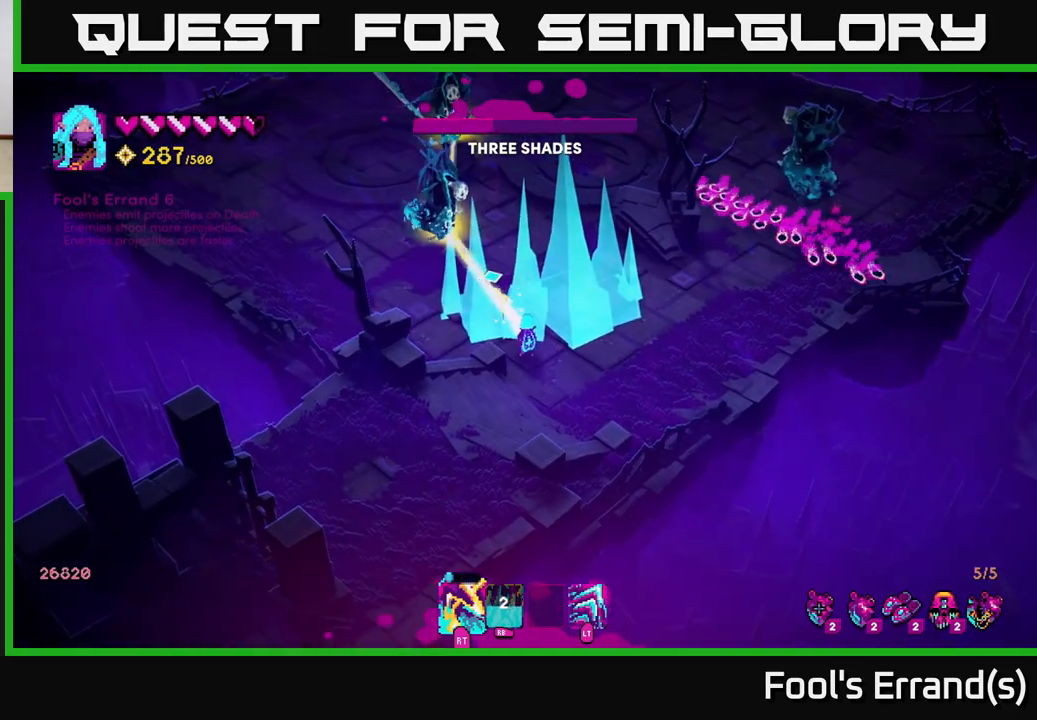
{"buttons": [], "left_stick": "down-left", "right_stick": "up", "events": [[333, "left_stick", "down-right"], [467, "left_stick", "down-left"], [500, "R2", "up"]]}
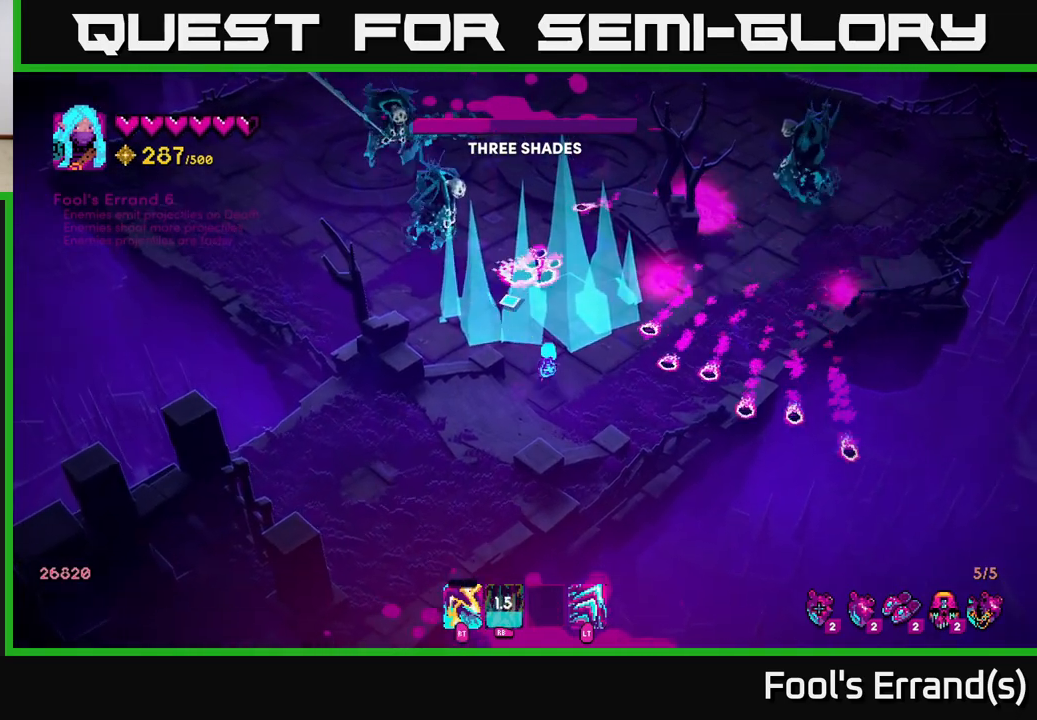
{"buttons": [], "left_stick": "down-right", "right_stick": "up", "events": [[67, "left_stick", "up-left"], [250, "left_stick", "up-right"], [350, "left_stick", "down-right"]]}
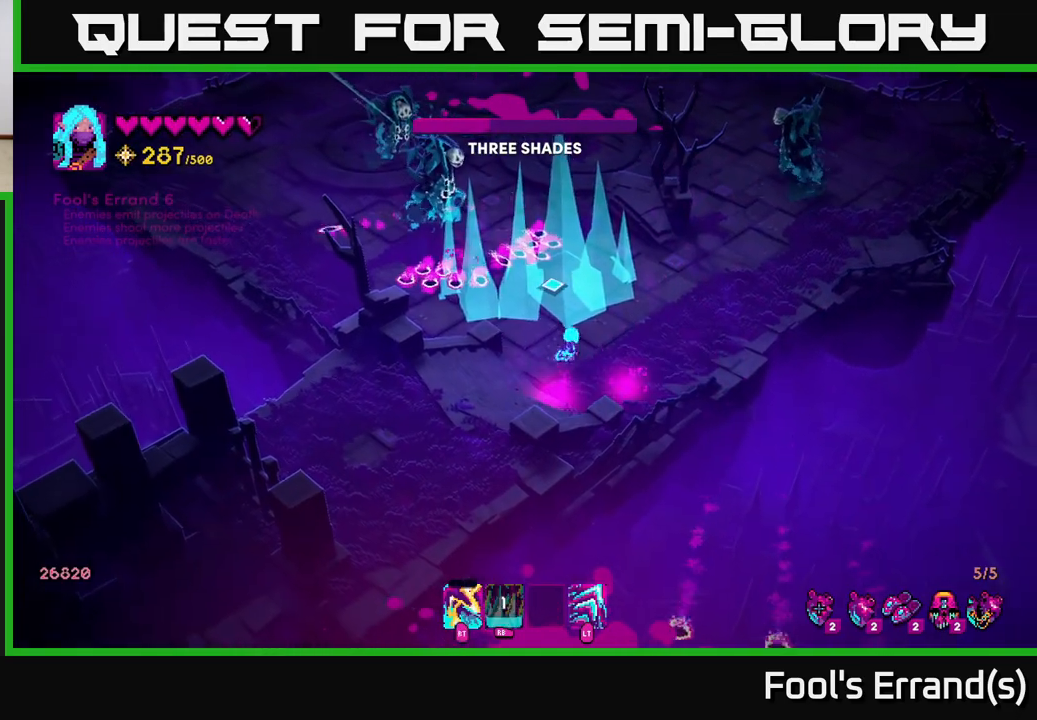
{"buttons": [], "left_stick": "left", "right_stick": "up", "events": [[50, "left_stick", "right"], [183, "left_stick", "up-right"], [367, "left_stick", "up-left"], [467, "left_stick", "left"]]}
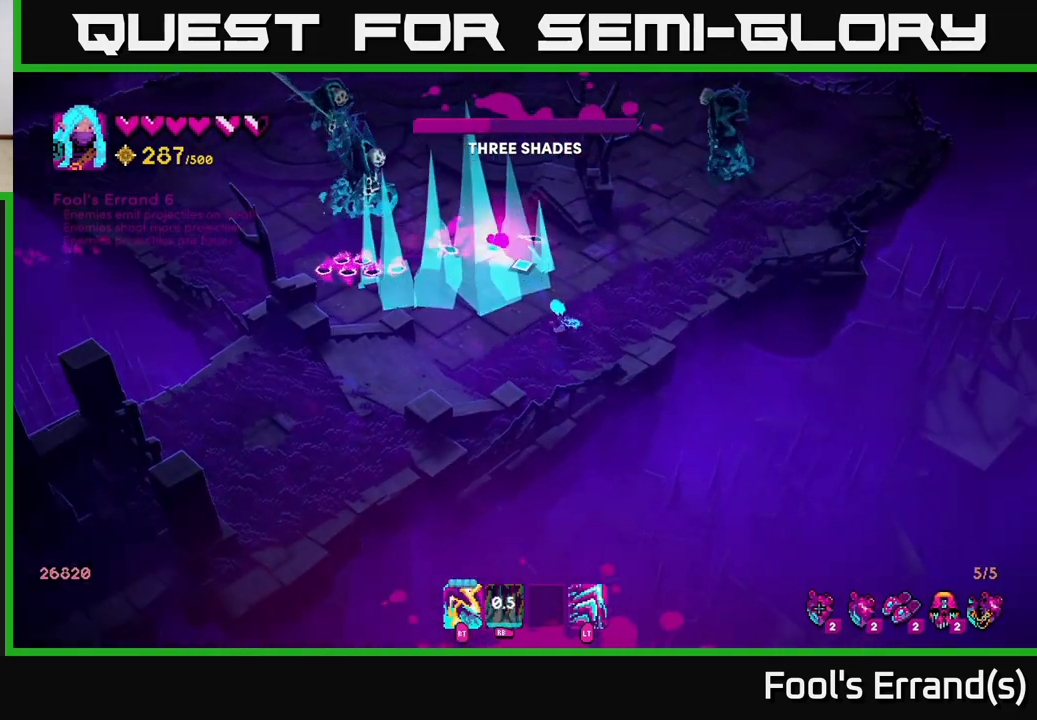
{"buttons": ["R2"], "left_stick": "center", "right_stick": "up", "events": [[233, "left_stick", "center"], [300, "left_stick", "up-left"], [367, "R2", "down"], [400, "left_stick", "center"]]}
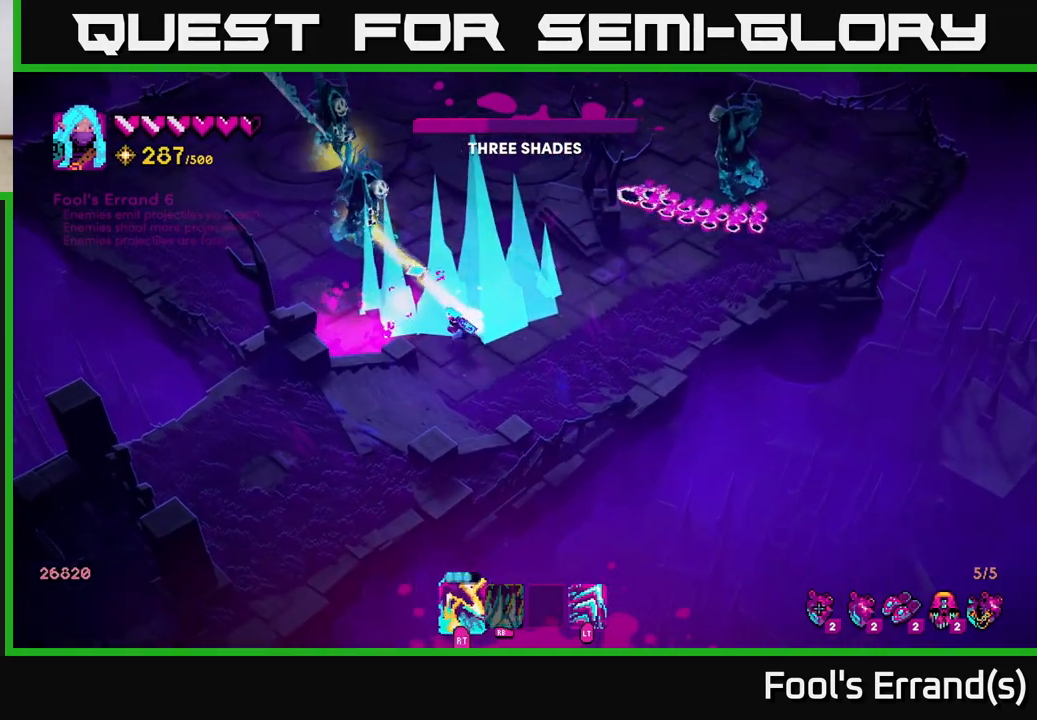
{"buttons": ["R2"], "left_stick": "center", "right_stick": "up", "events": []}
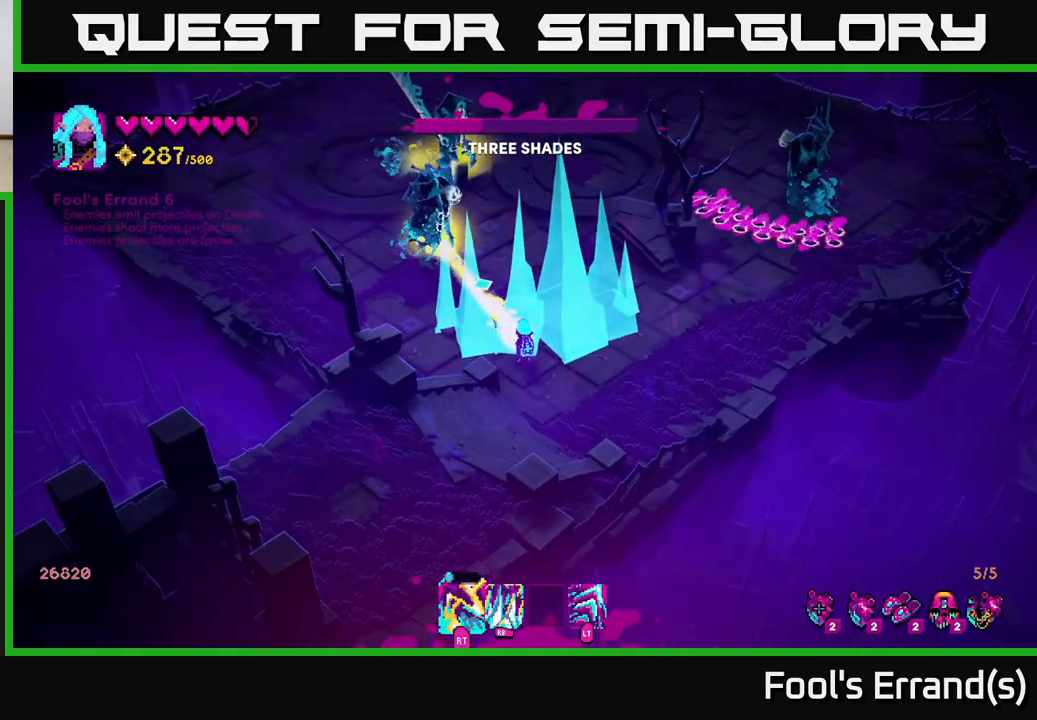
{"buttons": ["R2"], "left_stick": "down", "right_stick": "up", "events": [[267, "left_stick", "down-right"], [483, "left_stick", "down"]]}
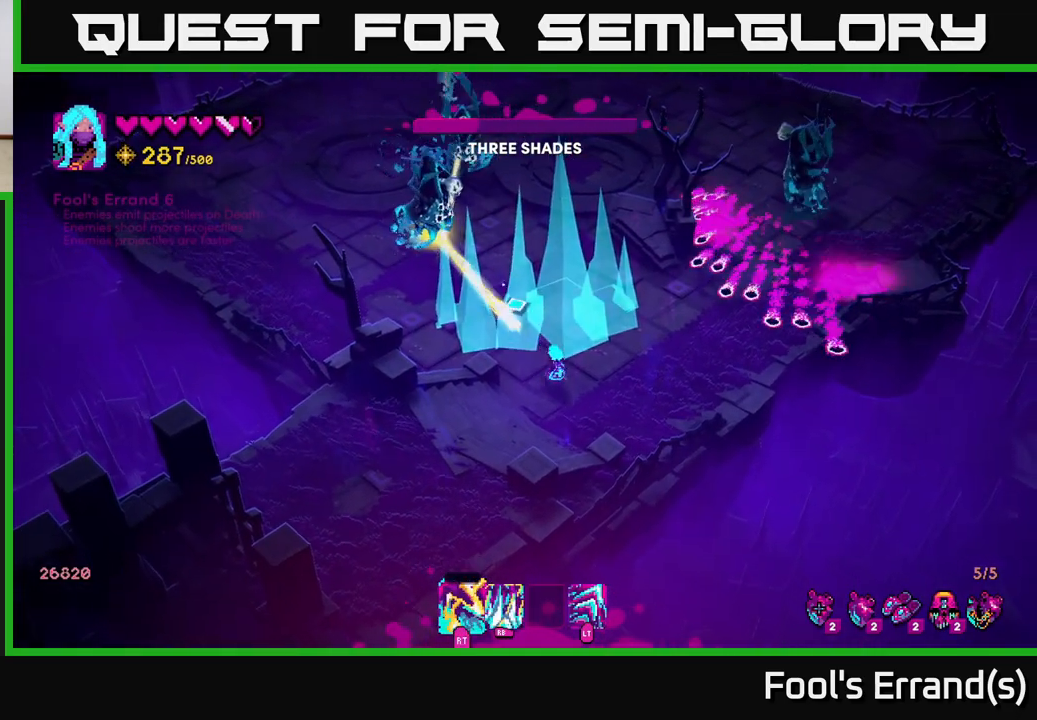
{"buttons": [], "left_stick": "down-right", "right_stick": "up", "events": [[17, "left_stick", "down-right"], [50, "left_stick", "left"], [250, "left_stick", "up-left"], [350, "R2", "up"], [483, "left_stick", "down-right"]]}
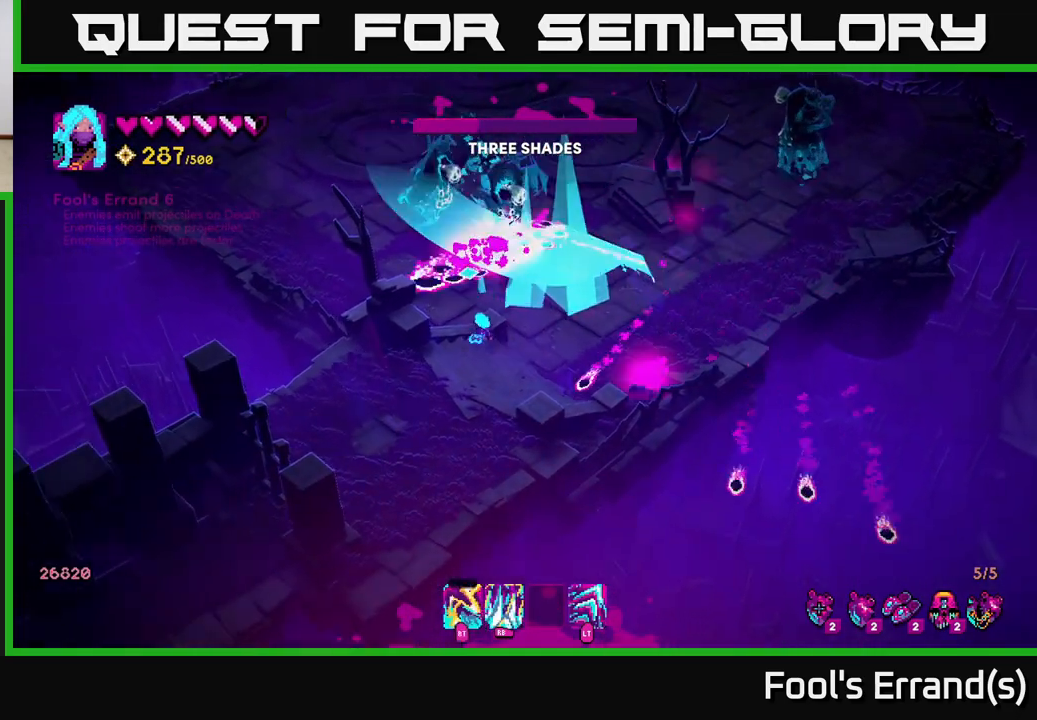
{"buttons": ["R2"], "left_stick": "up-right", "right_stick": "up", "events": [[283, "left_stick", "up-right"], [417, "R2", "down"]]}